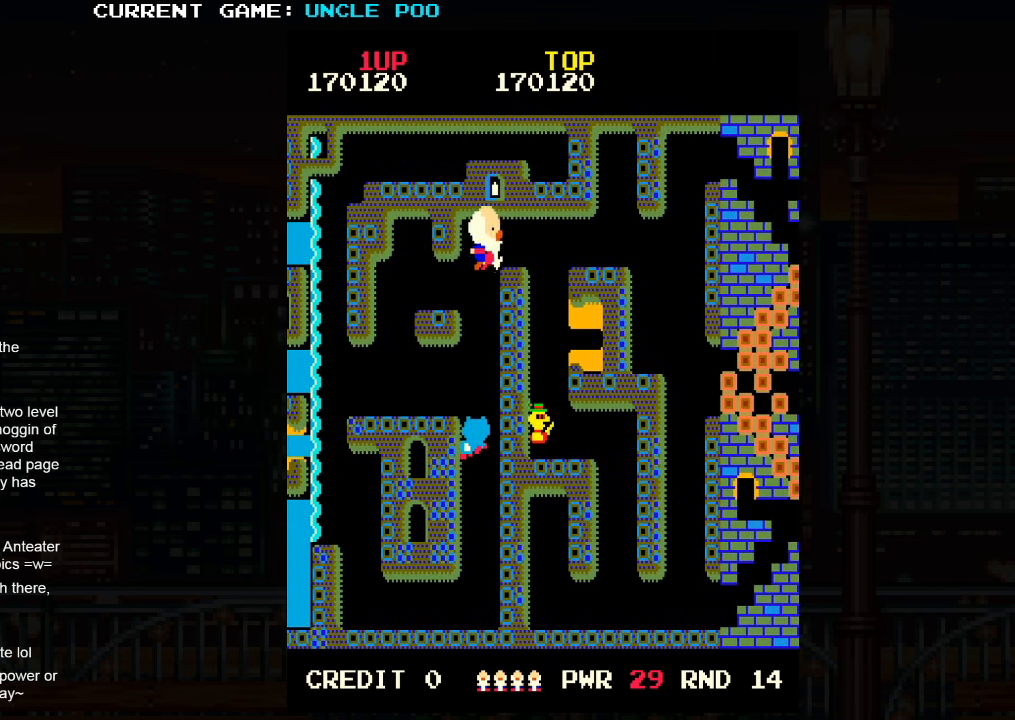
Gameplay with a controller (arcade stick); each line is a JSON object with the inputs held at the frame after it. "events" lists button and stick changes between this image and that frame as [ms after this image, input, new state], when the widget could be followed in between. Not read: L3 R3.
{"buttons": [], "left_stick": "right", "events": [[50, "left_stick", "right"]]}
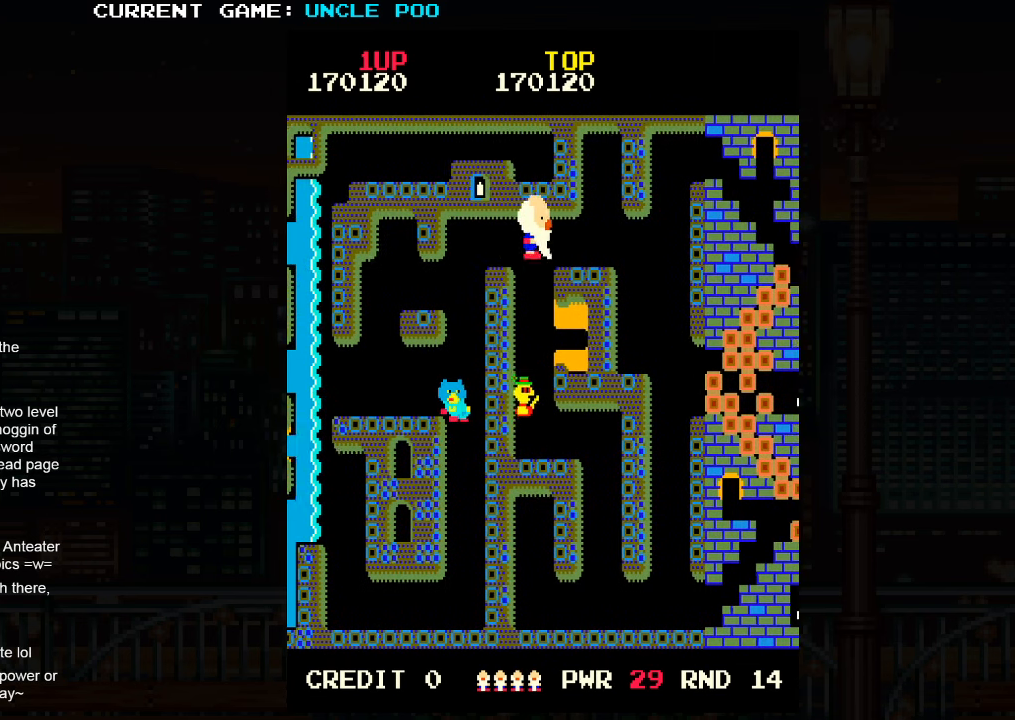
{"buttons": [], "left_stick": "down-right", "events": [[450, "left_stick", "down-right"]]}
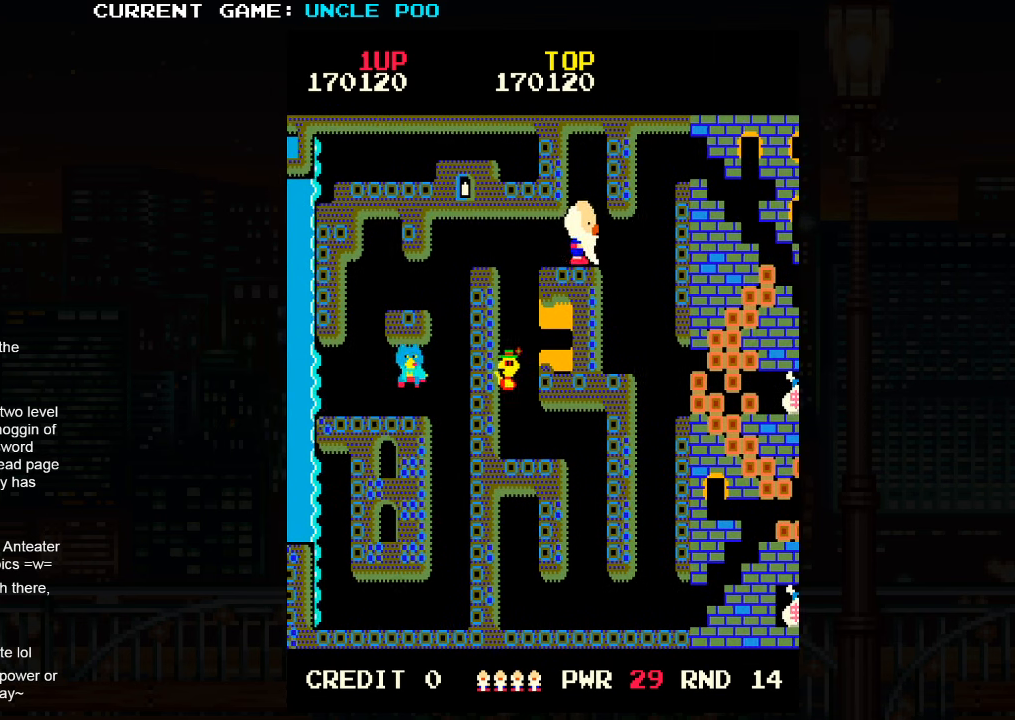
{"buttons": [], "left_stick": "down-right", "events": []}
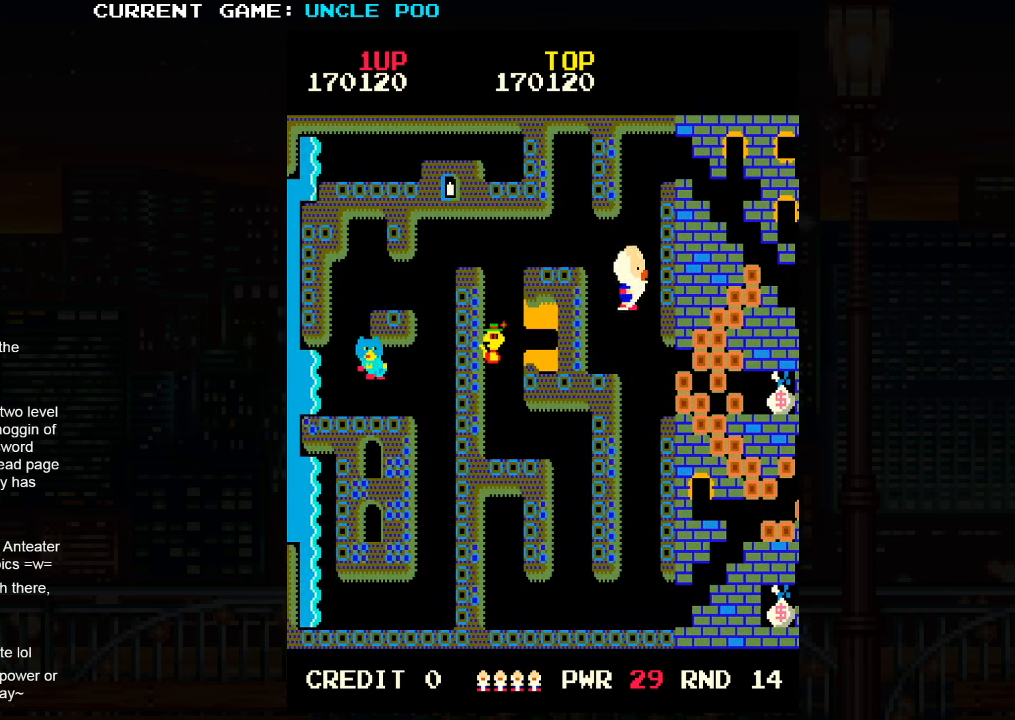
{"buttons": [], "left_stick": "right", "events": [[450, "left_stick", "right"]]}
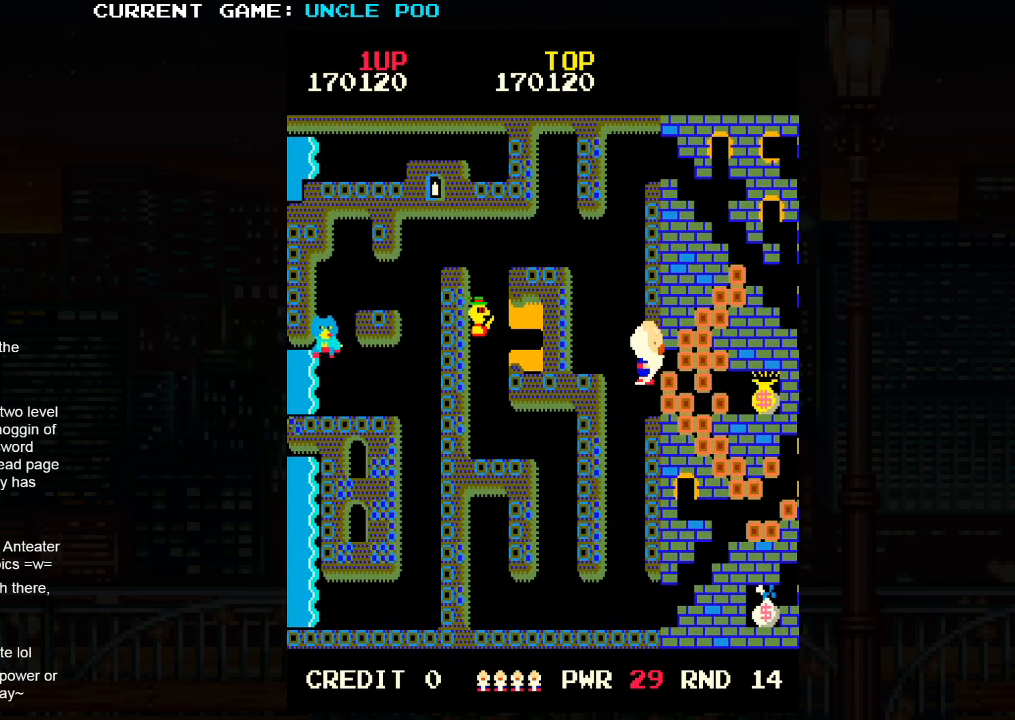
{"buttons": [], "left_stick": "right", "events": [[166, "left_stick", "down-right"], [266, "left_stick", "right"]]}
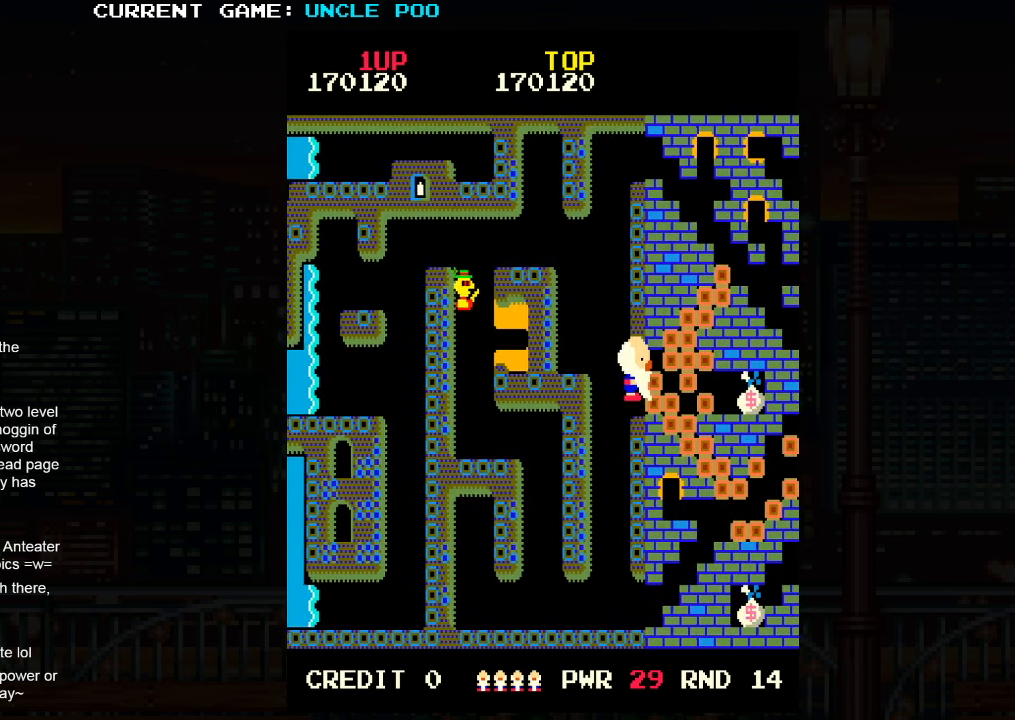
{"buttons": [], "left_stick": "right", "events": [[133, "SQUARE", "down"], [183, "SQUARE", "up"], [233, "left_stick", "left"], [333, "left_stick", "right"]]}
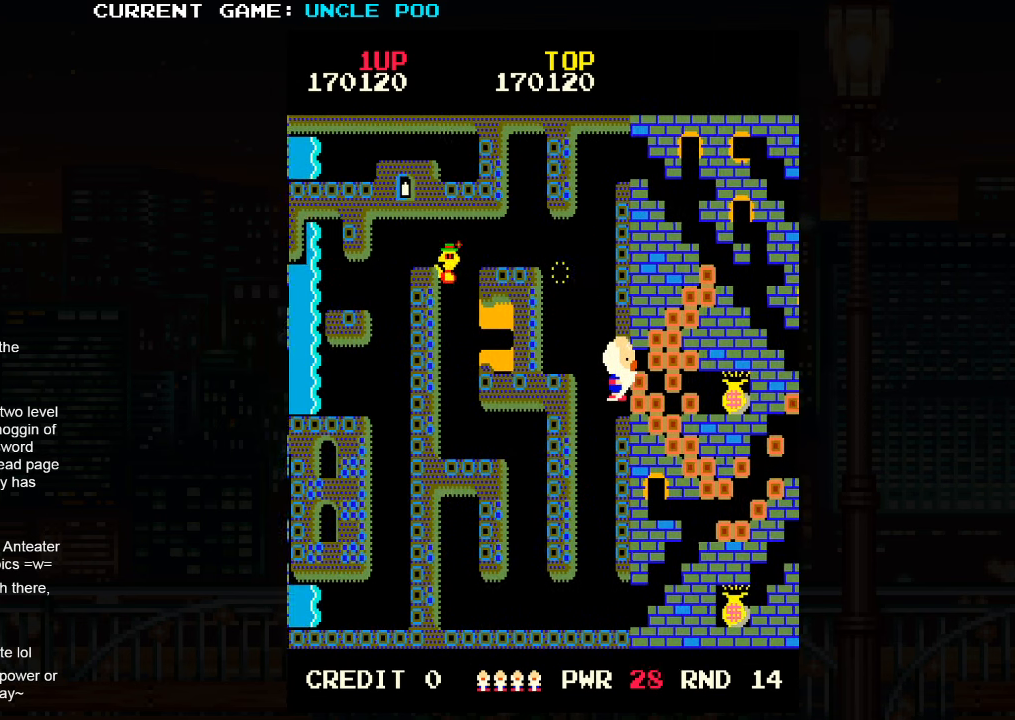
{"buttons": [], "left_stick": "right", "events": [[150, "left_stick", "left"], [233, "SQUARE", "down"], [250, "left_stick", "center"], [300, "SQUARE", "up"], [366, "left_stick", "right"]]}
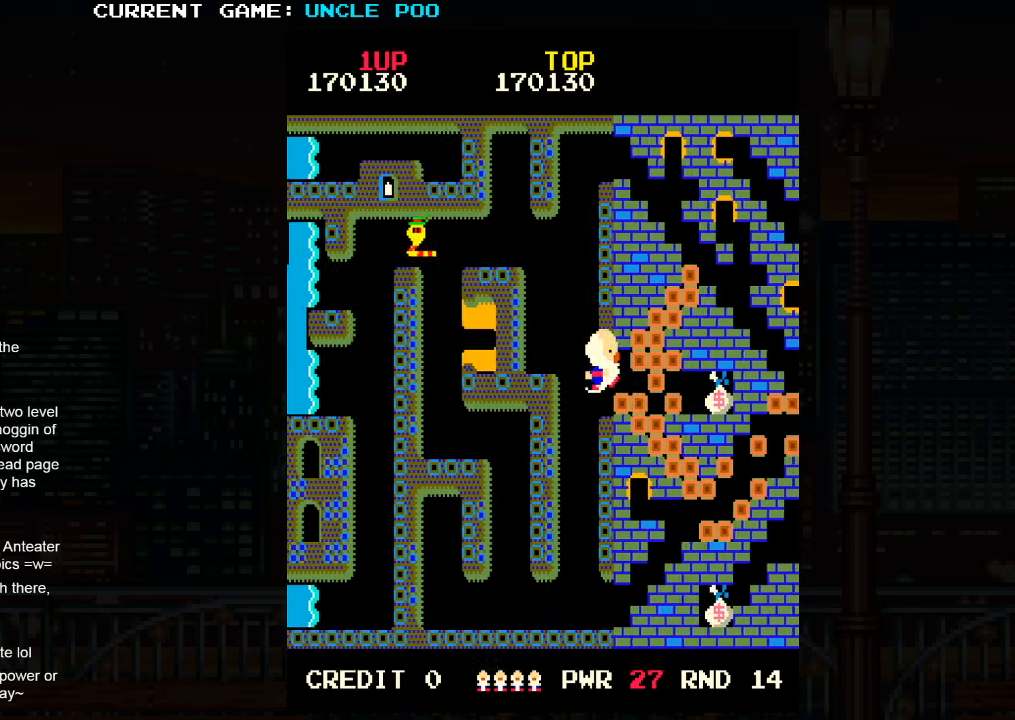
{"buttons": [], "left_stick": "right", "events": [[317, "left_stick", "left"], [383, "SQUARE", "down"], [433, "SQUARE", "up"], [433, "left_stick", "right"]]}
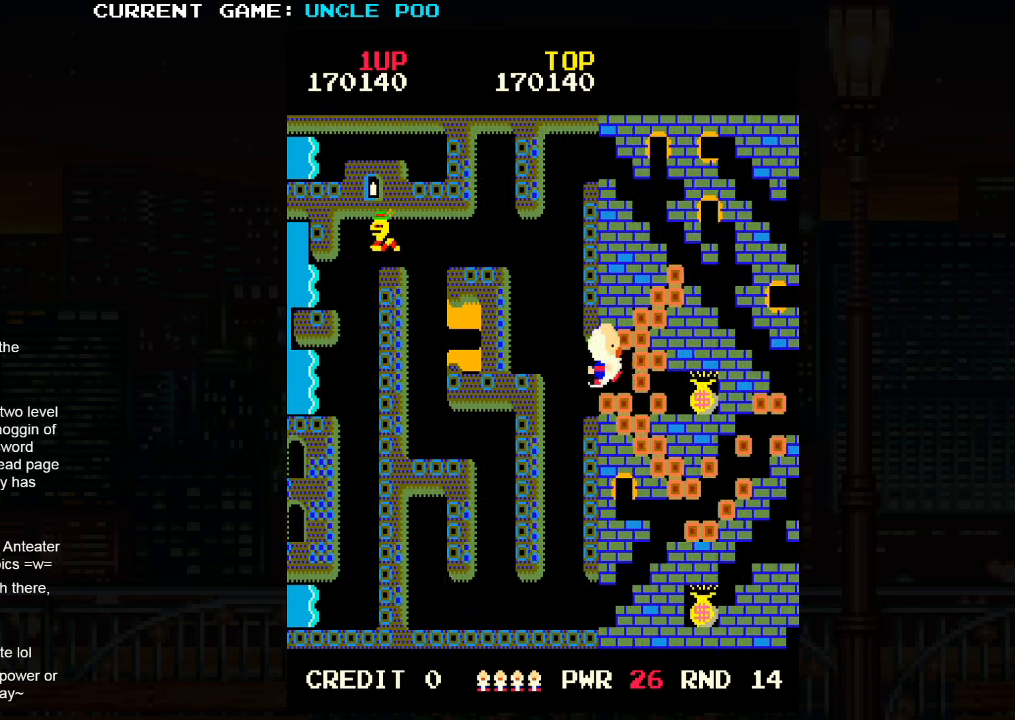
{"buttons": [], "left_stick": "left", "events": [[283, "left_stick", "down-right"], [500, "left_stick", "left"]]}
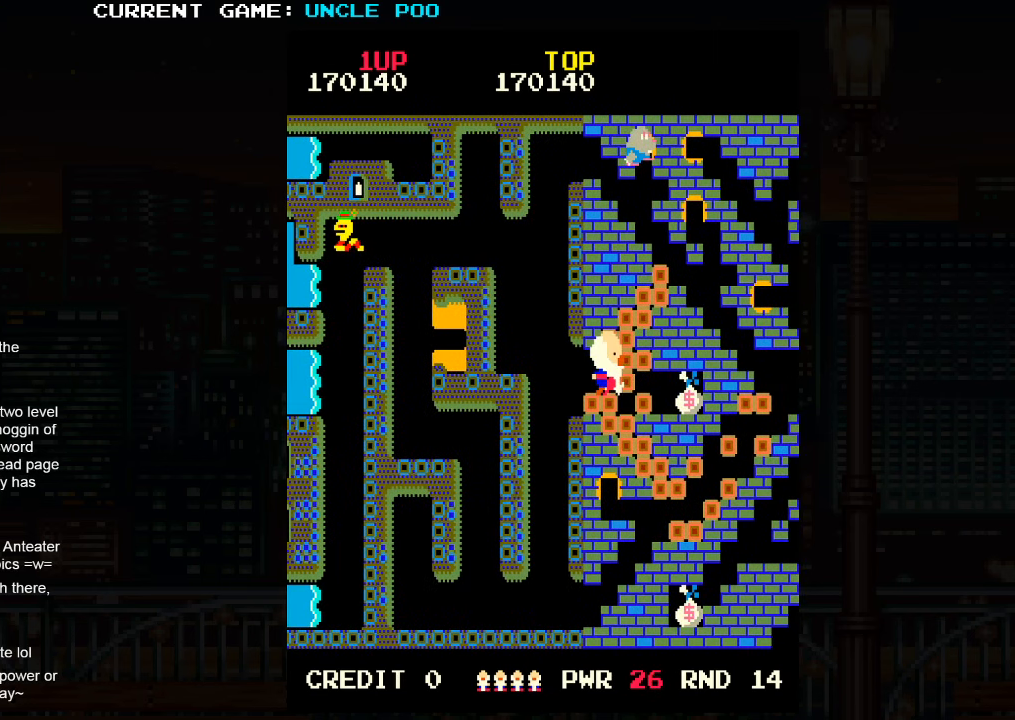
{"buttons": [], "left_stick": "right", "events": [[17, "SQUARE", "down"], [67, "left_stick", "center"], [83, "SQUARE", "up"], [117, "left_stick", "right"]]}
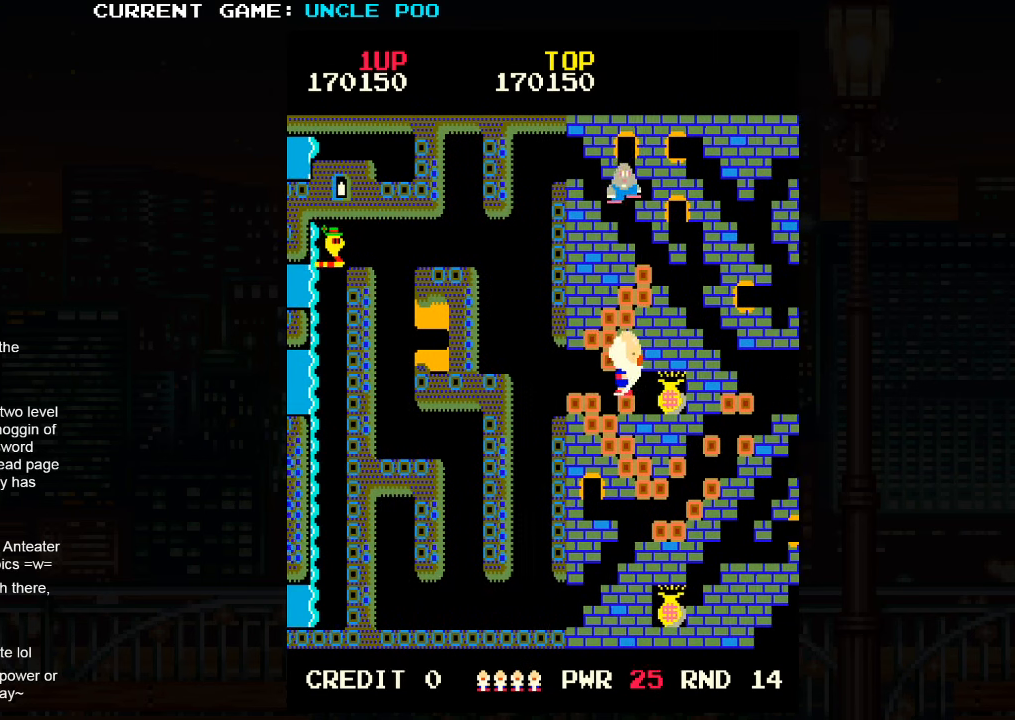
{"buttons": [], "left_stick": "down-left", "events": [[217, "left_stick", "down"], [267, "left_stick", "down-left"]]}
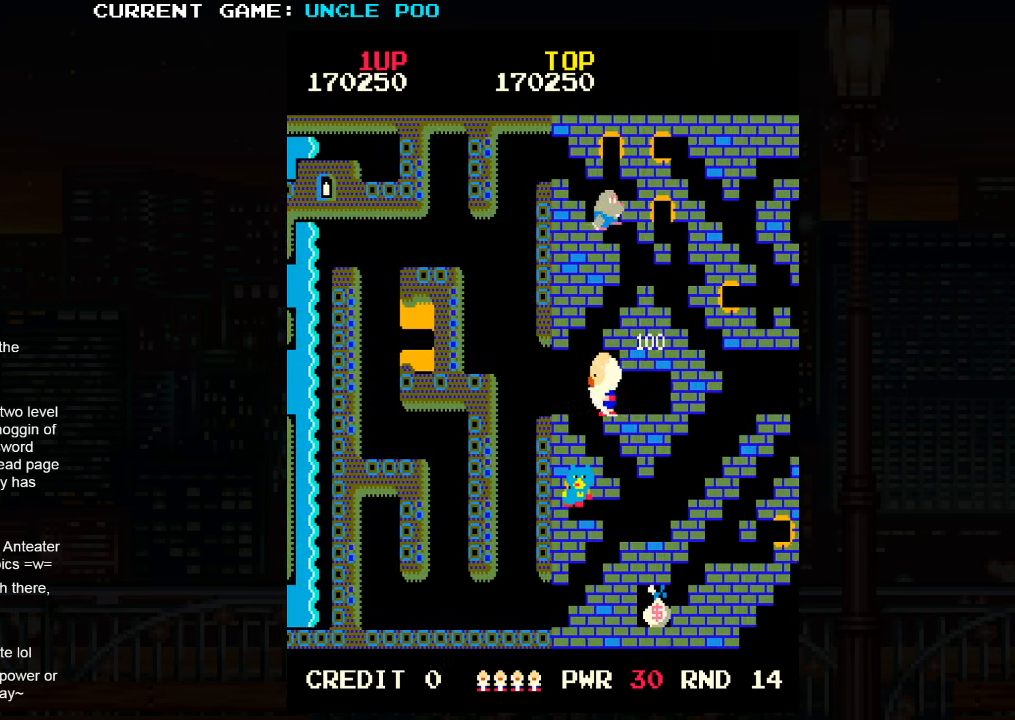
{"buttons": [], "left_stick": "down-right", "events": [[167, "left_stick", "down-right"]]}
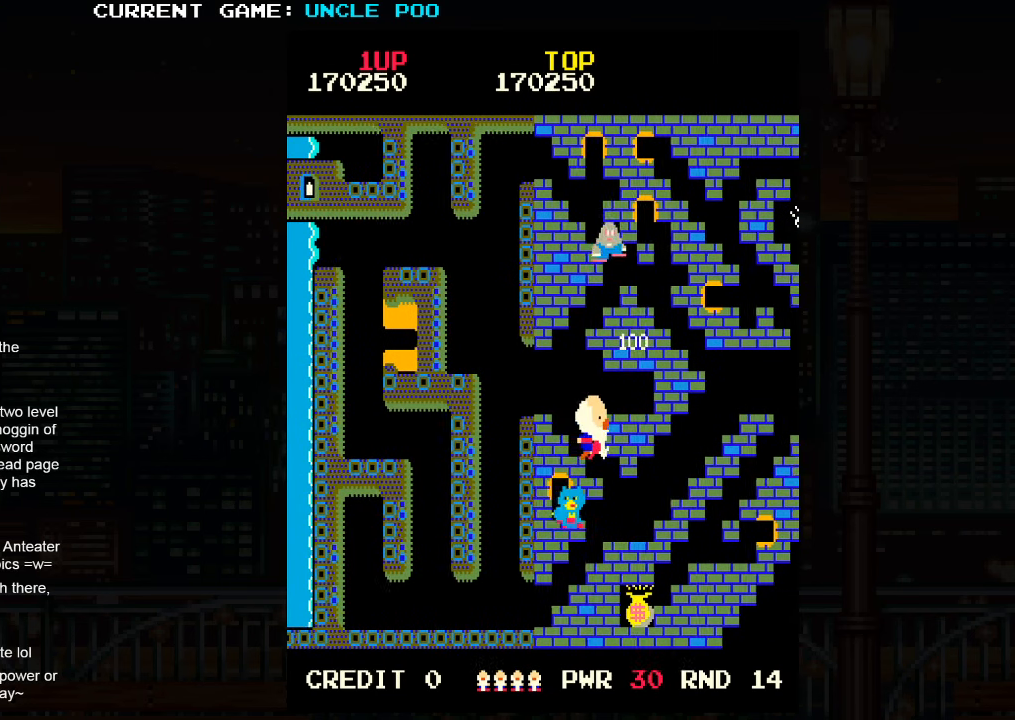
{"buttons": [], "left_stick": "center", "events": [[200, "left_stick", "up"], [267, "SQUARE", "down"], [300, "left_stick", "center"], [367, "SQUARE", "up"]]}
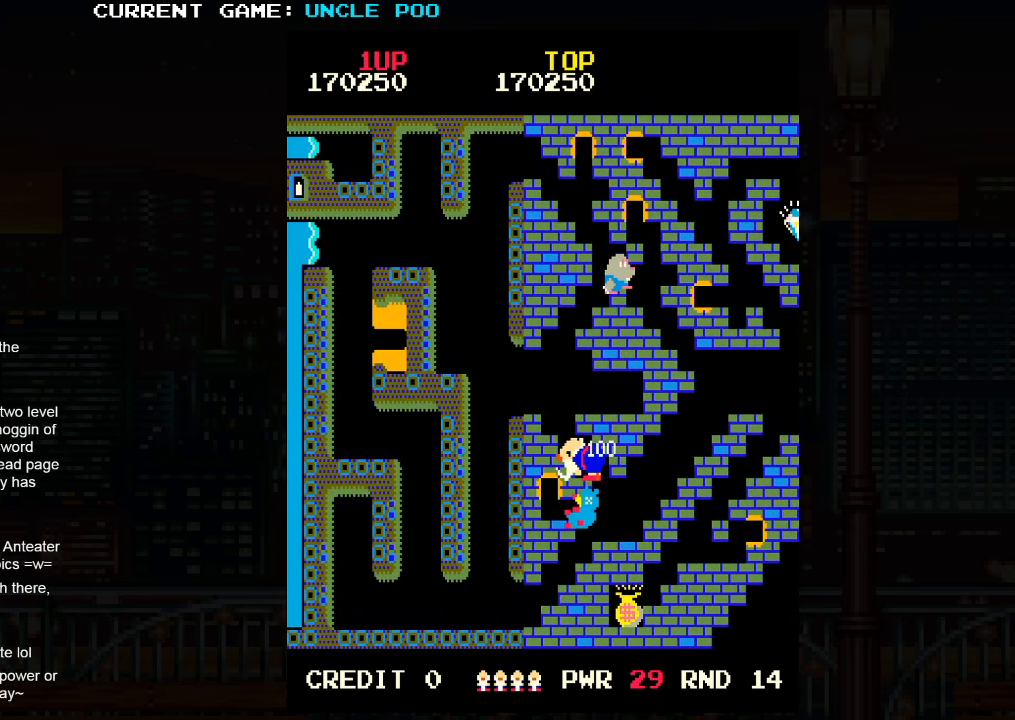
{"buttons": [], "left_stick": "down-right", "events": [[350, "left_stick", "right"], [433, "left_stick", "down-right"]]}
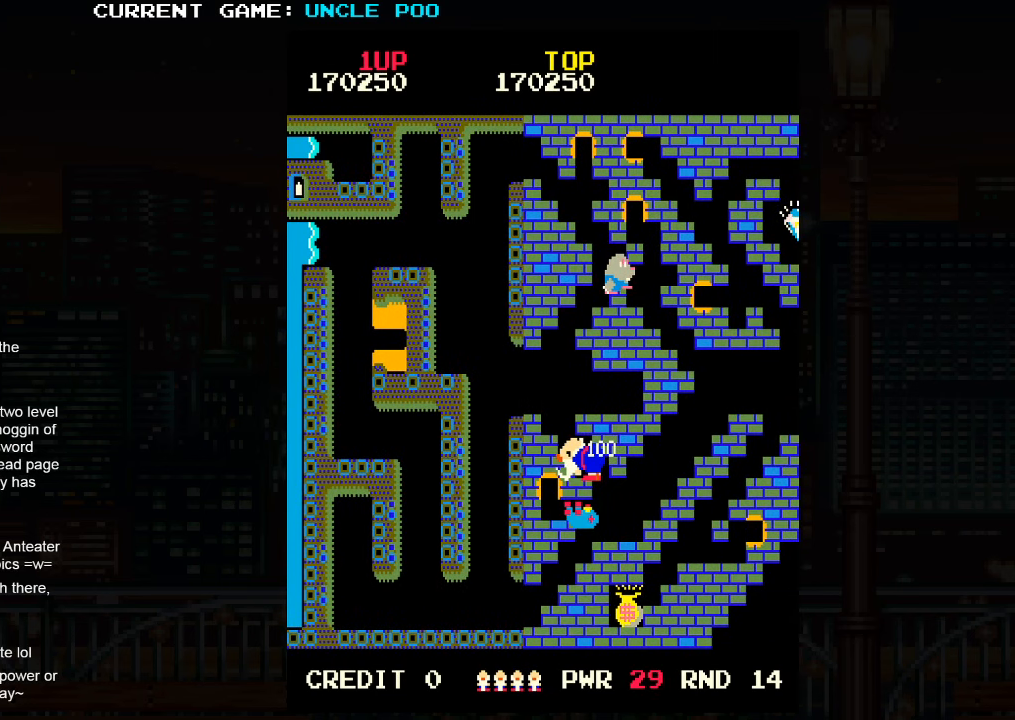
{"buttons": [], "left_stick": "down-right", "events": []}
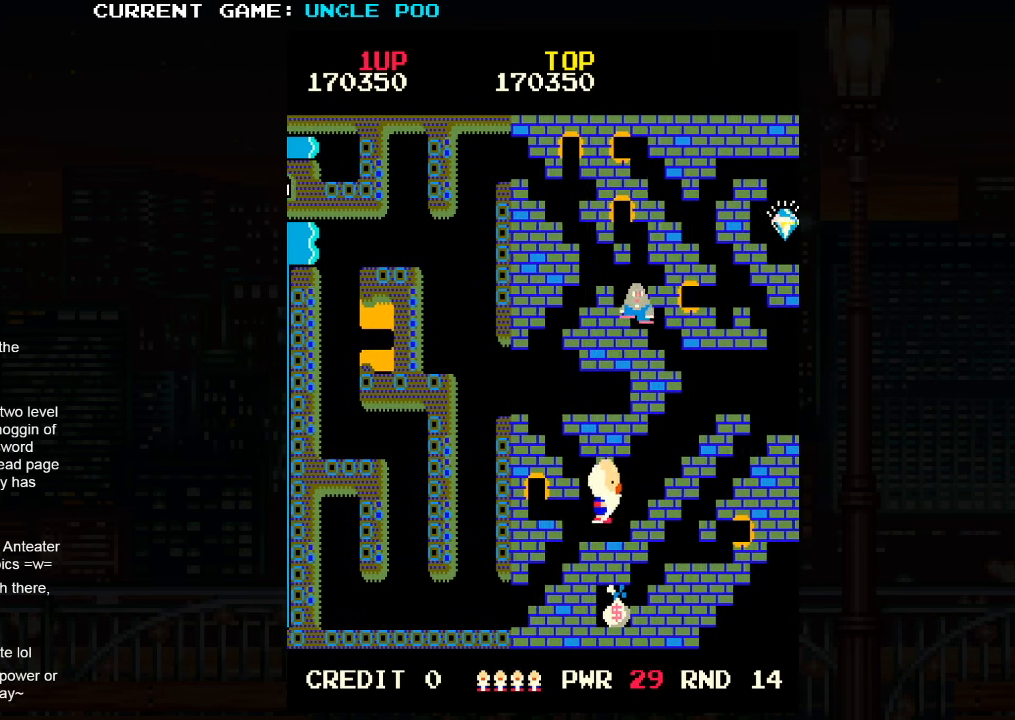
{"buttons": [], "left_stick": "up-right", "events": [[117, "left_stick", "up-right"]]}
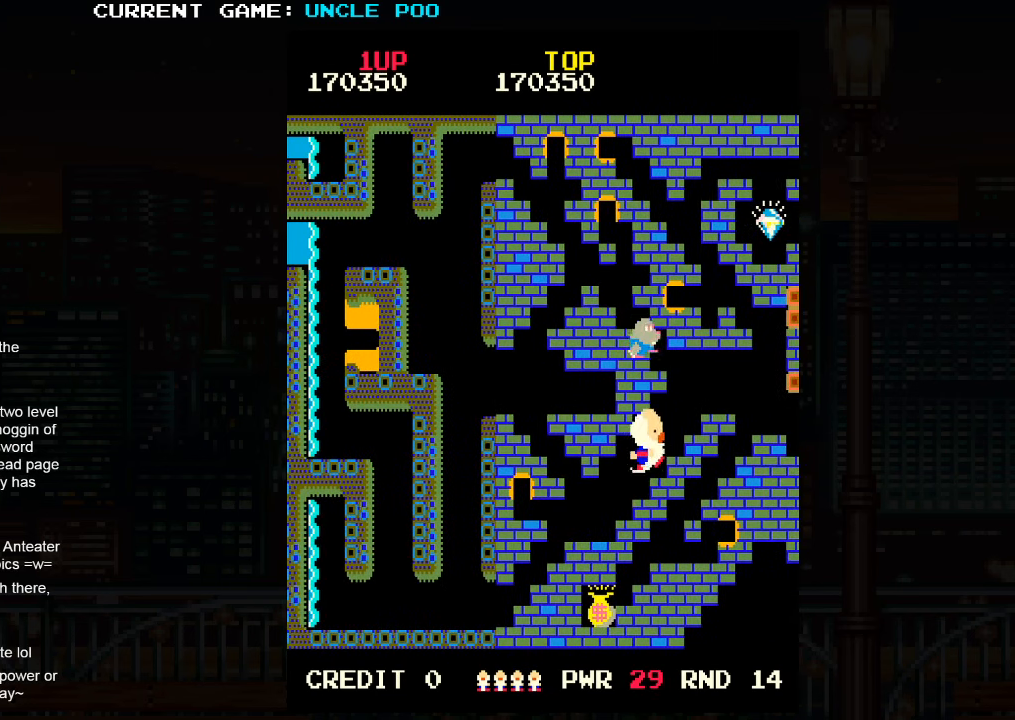
{"buttons": [], "left_stick": "down-right", "events": [[333, "left_stick", "down-right"], [383, "SQUARE", "down"], [484, "SQUARE", "up"]]}
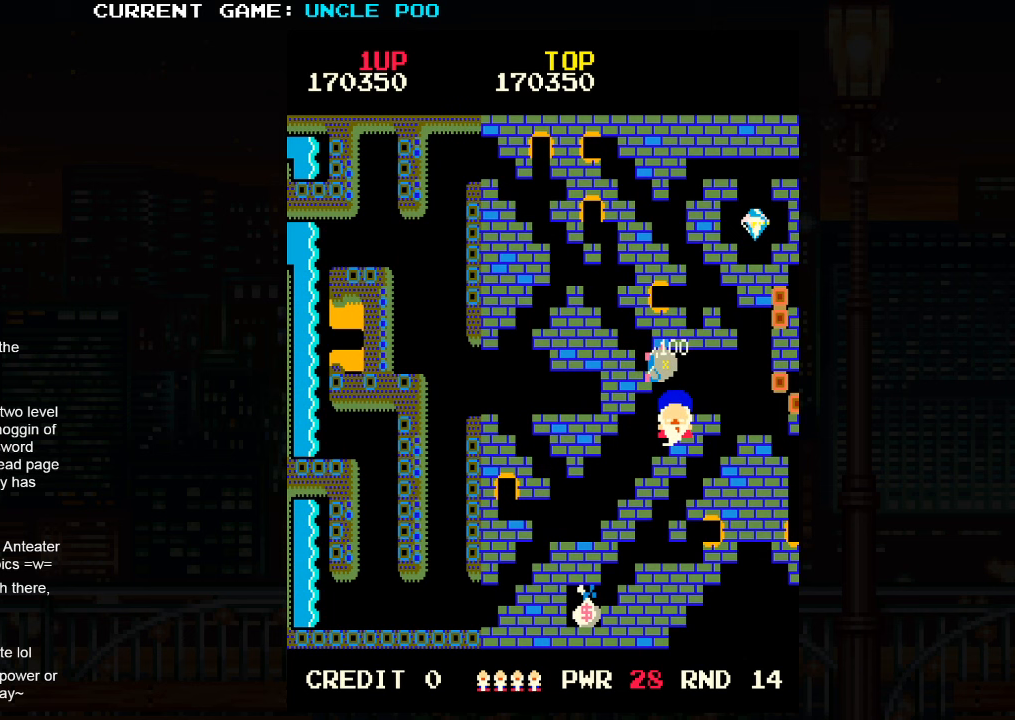
{"buttons": [], "left_stick": "up-right", "events": [[434, "left_stick", "up-right"]]}
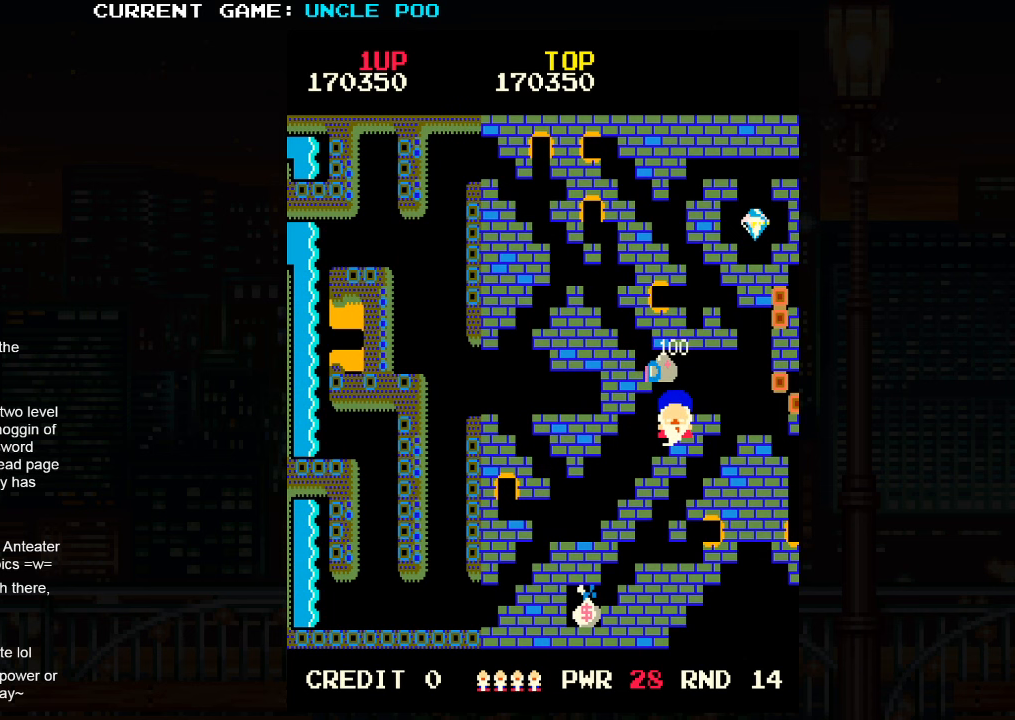
{"buttons": [], "left_stick": "up-right", "events": []}
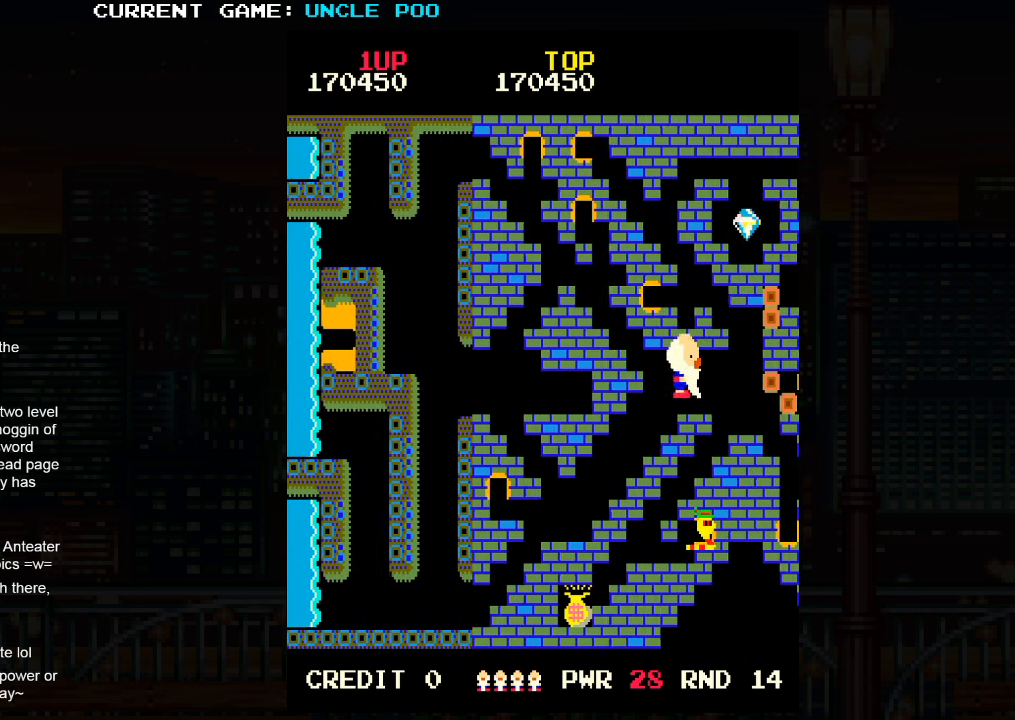
{"buttons": [], "left_stick": "up", "events": [[34, "left_stick", "down-right"], [417, "left_stick", "center"], [467, "left_stick", "up"]]}
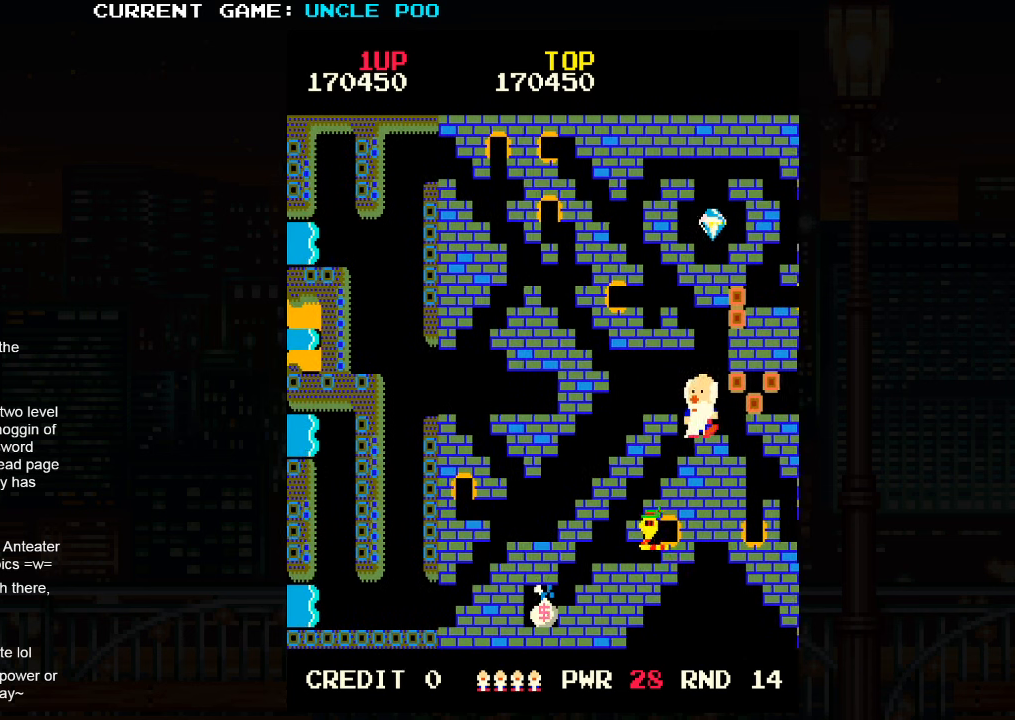
{"buttons": [], "left_stick": "up", "events": [[134, "left_stick", "up-right"], [300, "left_stick", "up"]]}
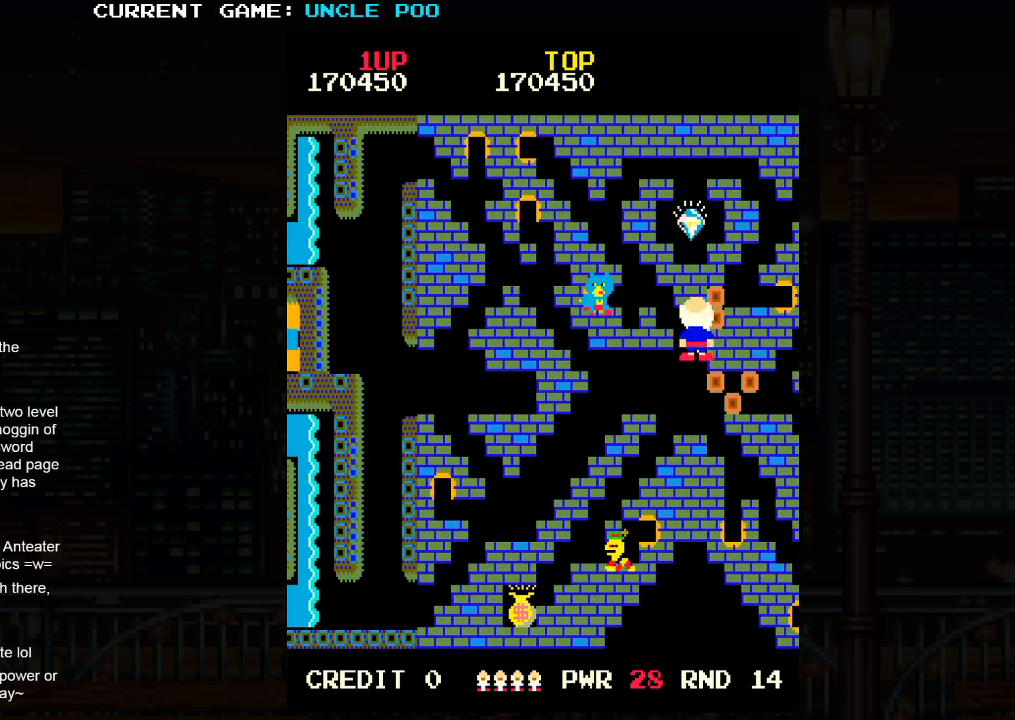
{"buttons": ["SQUARE"], "left_stick": "right"}